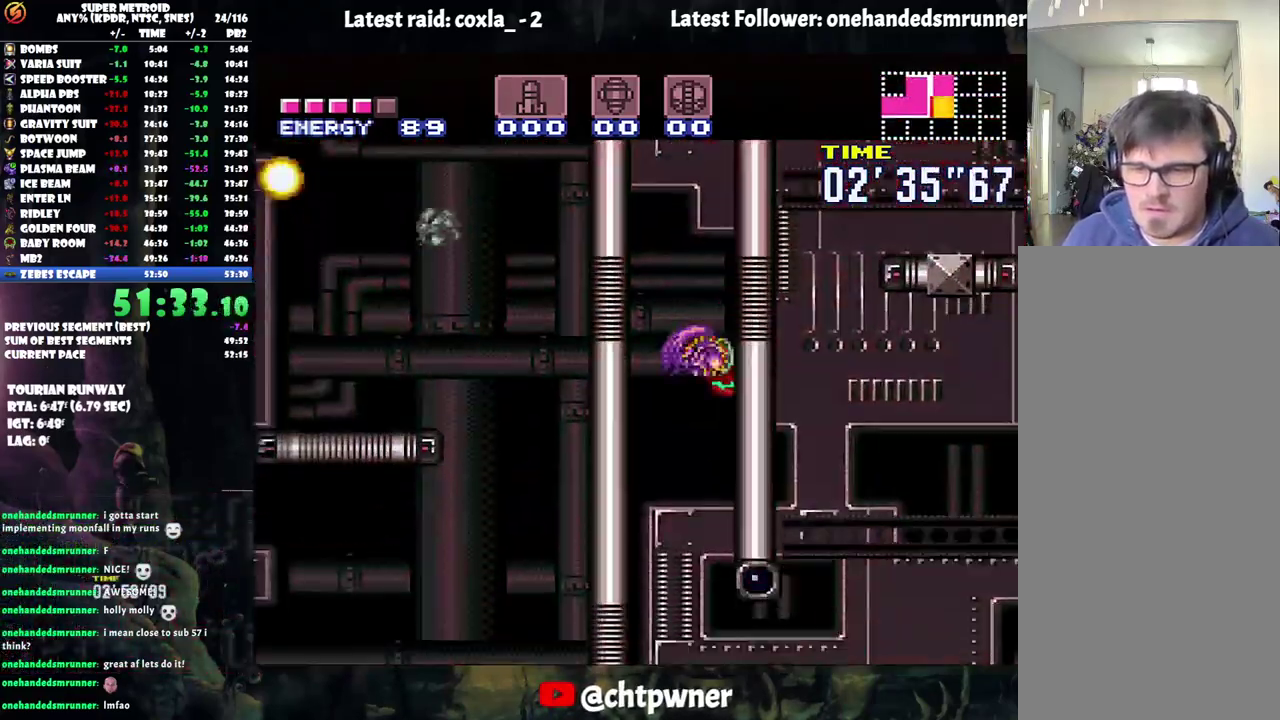
Gameplay with a controller (Nintendo layout); each line is a JSON object with the inputs held at the frame after it. "events" lists button and stick changes between this image and that frame as [ms after this image, input, new state], when the widget could be followed in between. Not read: L3 R3.
{"buttons": ["B"], "events": [[17, "A", "up"], [400, "B", "down"], [433, "DPAD_RIGHT", "up"]]}
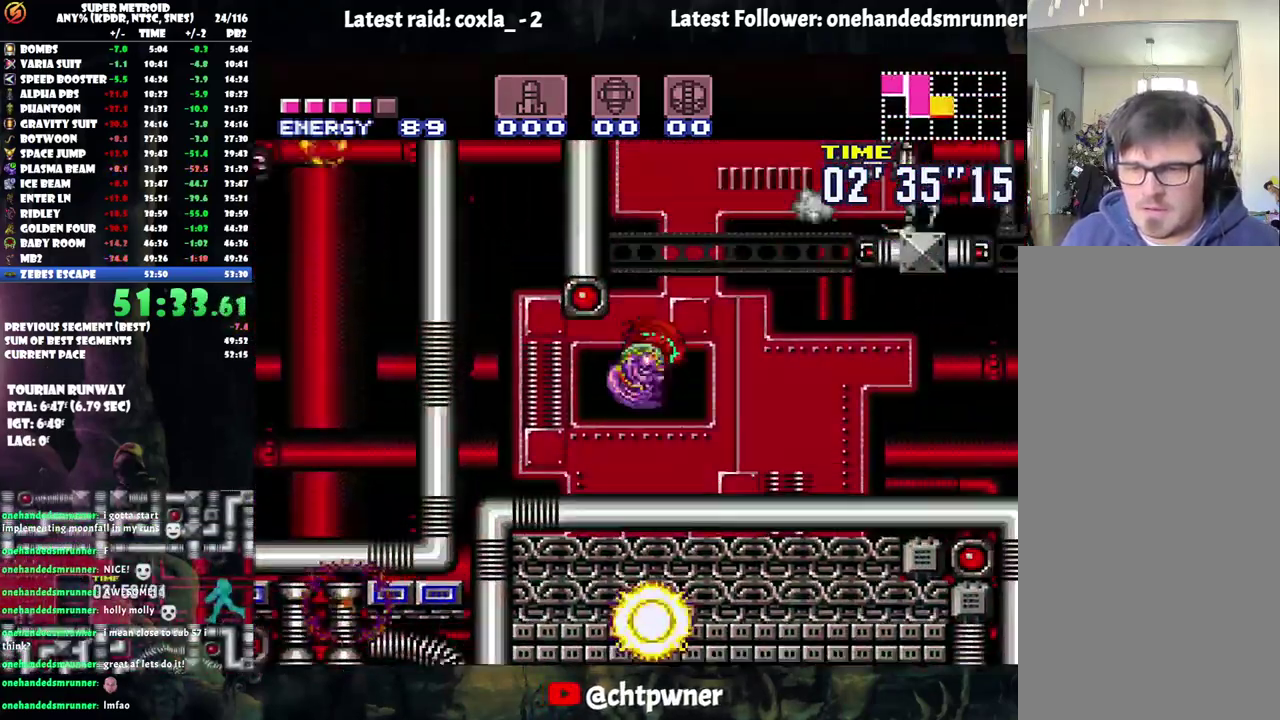
{"buttons": ["B"], "events": [[33, "DPAD_LEFT", "down"], [300, "DPAD_LEFT", "up"], [367, "DPAD_RIGHT", "down"], [400, "B", "up"], [450, "B", "down"], [500, "DPAD_RIGHT", "up"]]}
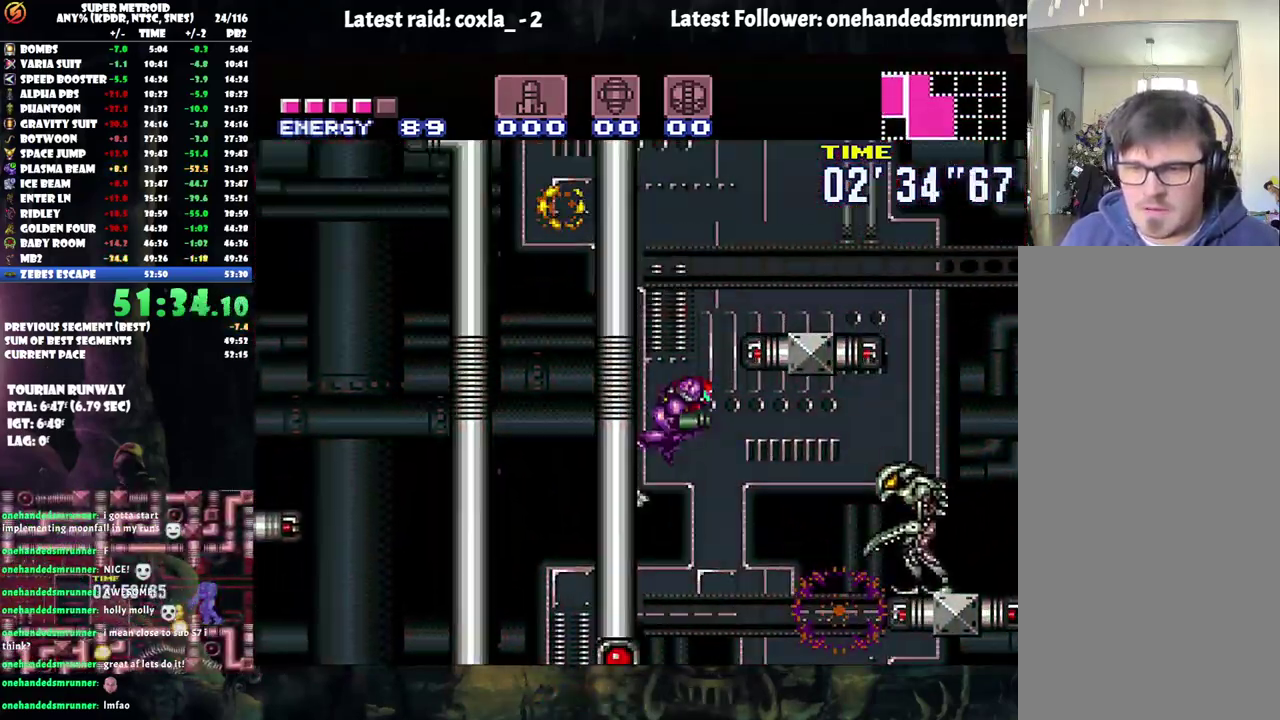
{"buttons": ["B", "DPAD_LEFT"], "events": [[50, "DPAD_LEFT", "down"], [200, "DPAD_LEFT", "up"], [267, "DPAD_RIGHT", "down"], [400, "DPAD_RIGHT", "up"], [433, "DPAD_LEFT", "down"]]}
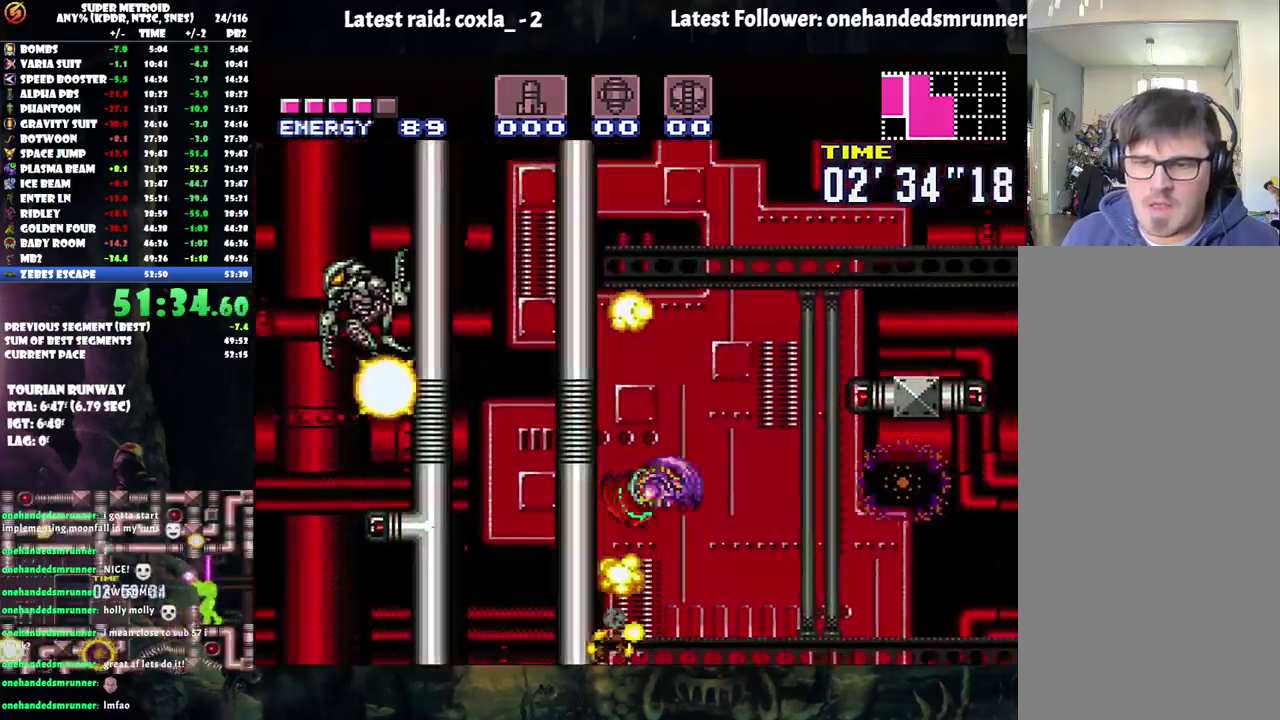
{"buttons": ["B", "DPAD_LEFT"], "events": [[100, "DPAD_LEFT", "up"], [167, "DPAD_RIGHT", "down"], [217, "B", "up"], [267, "B", "down"], [300, "DPAD_RIGHT", "up"], [333, "DPAD_LEFT", "down"]]}
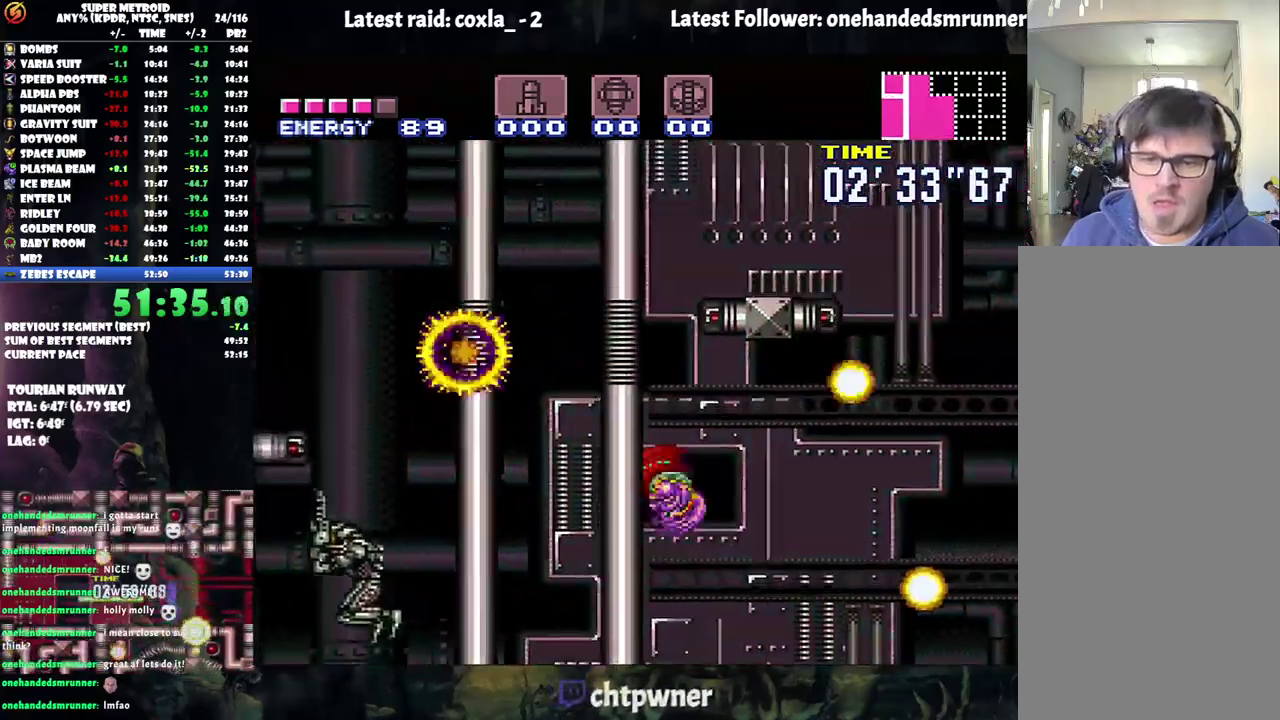
{"buttons": ["B"], "events": [[67, "DPAD_LEFT", "up"], [100, "B", "up"], [133, "DPAD_RIGHT", "down"], [167, "B", "down"], [233, "DPAD_RIGHT", "up"], [267, "DPAD_LEFT", "down"], [500, "DPAD_LEFT", "up"]]}
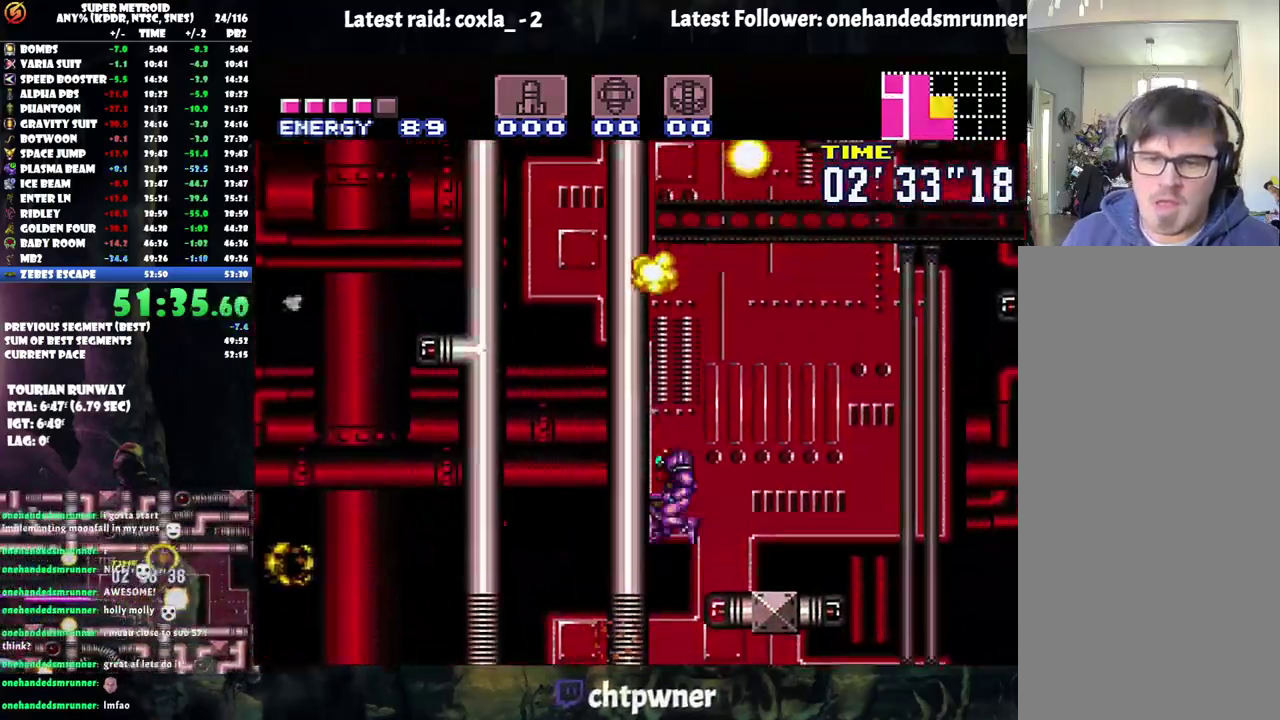
{"buttons": ["DPAD_RIGHT"], "events": [[17, "B", "up"], [17, "DPAD_RIGHT", "down"], [117, "B", "down"], [133, "DPAD_RIGHT", "up"], [183, "DPAD_LEFT", "down"], [400, "DPAD_LEFT", "up"], [433, "B", "up"], [467, "DPAD_RIGHT", "down"]]}
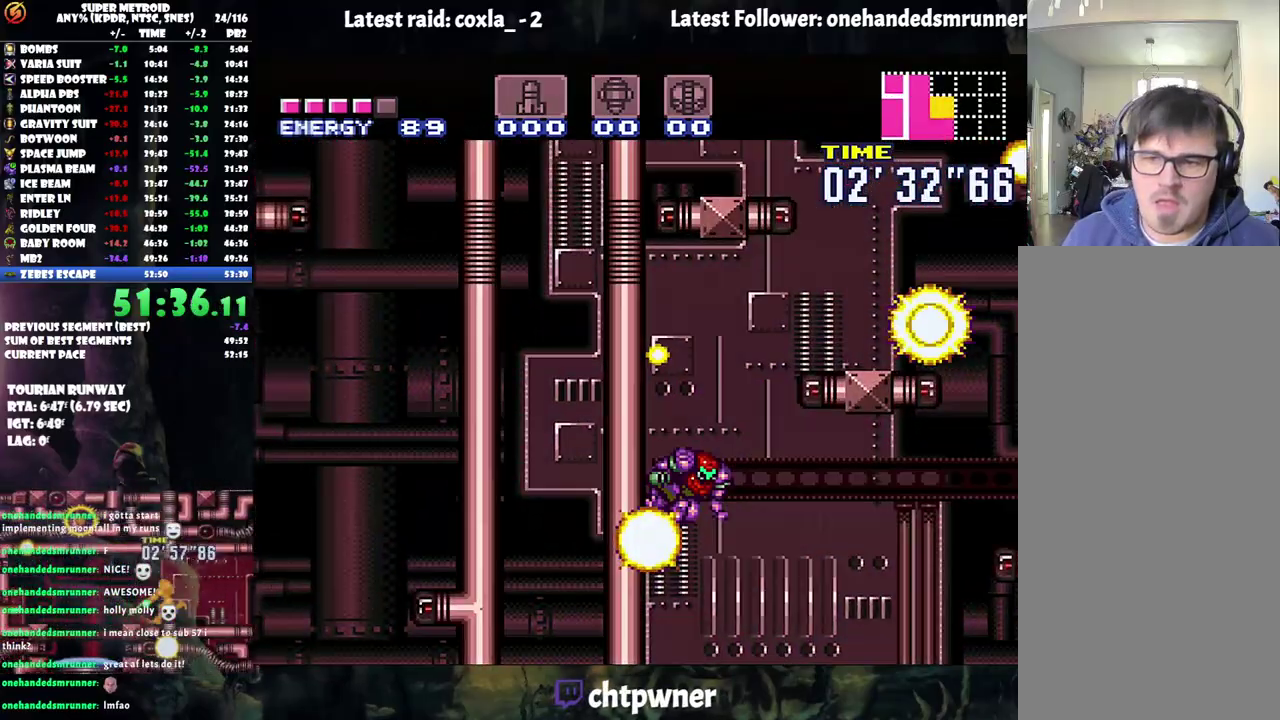
{"buttons": ["A", "DPAD_RIGHT"], "events": [[17, "B", "down"], [350, "B", "up"], [417, "A", "down"]]}
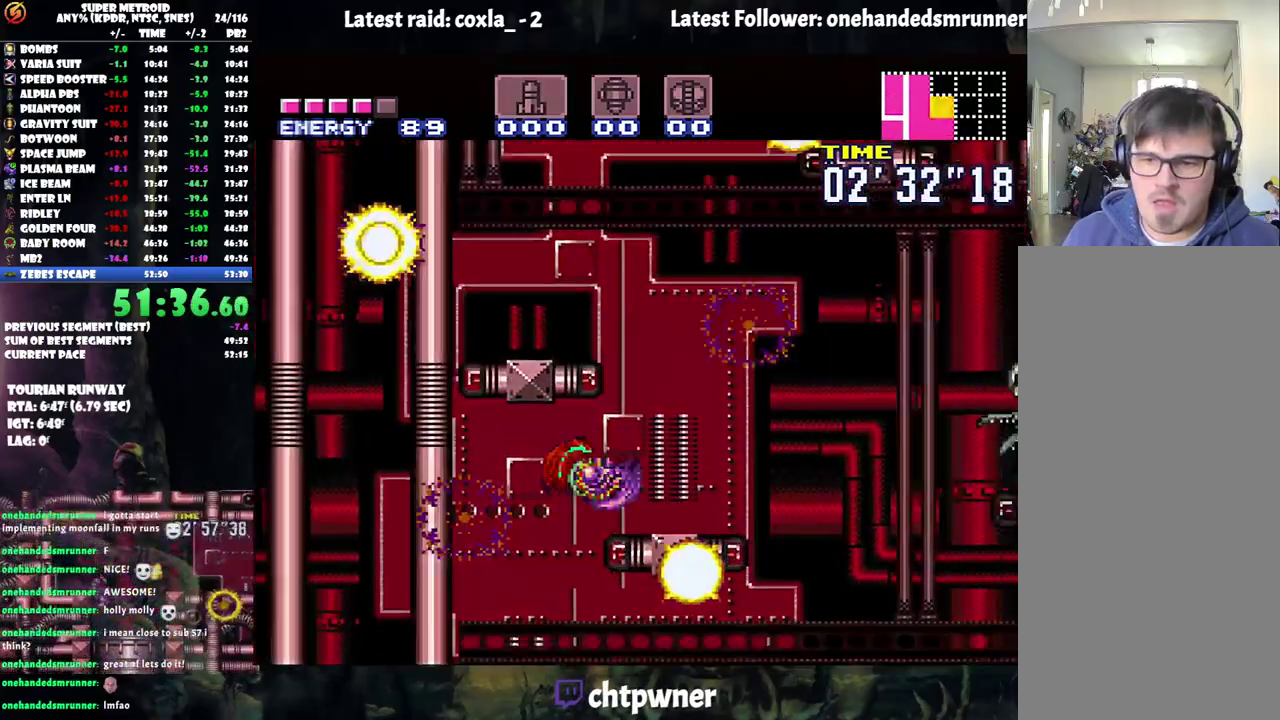
{"buttons": ["A", "DPAD_LEFT"], "events": [[217, "B", "down"], [233, "DPAD_RIGHT", "up"], [317, "DPAD_LEFT", "down"], [467, "B", "up"]]}
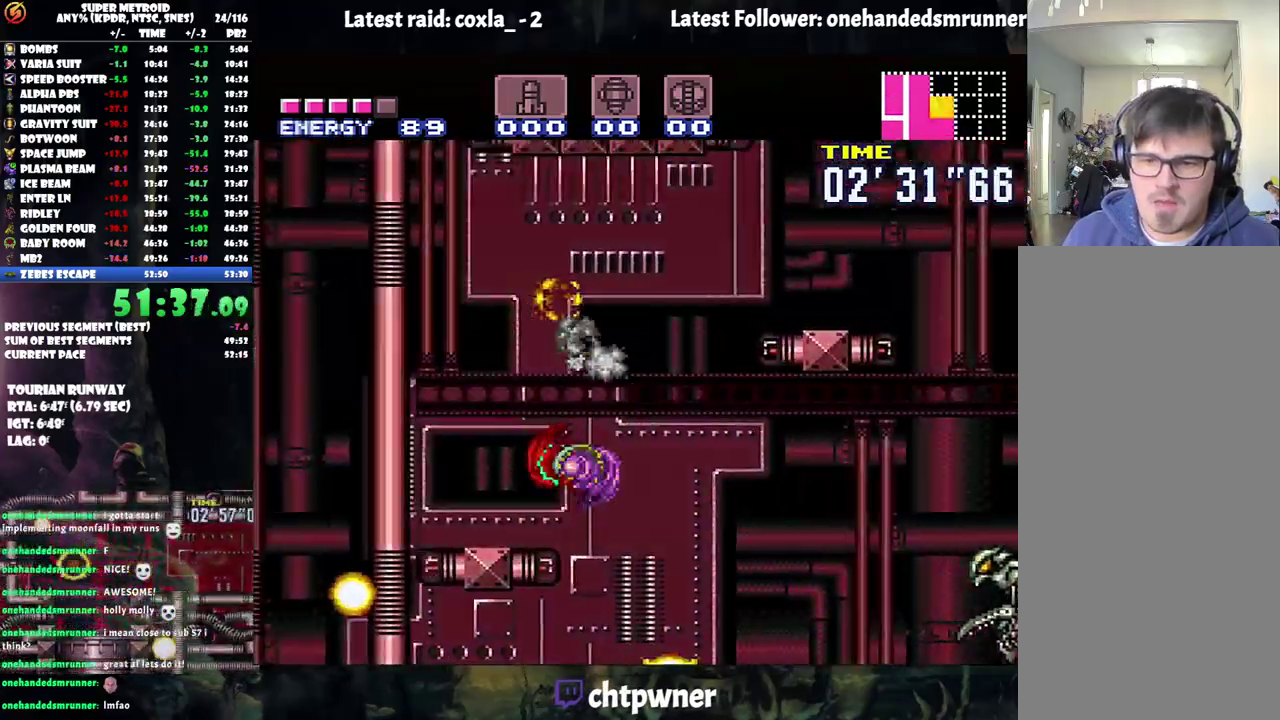
{"buttons": ["A", "B", "DPAD_LEFT"], "events": [[383, "B", "down"]]}
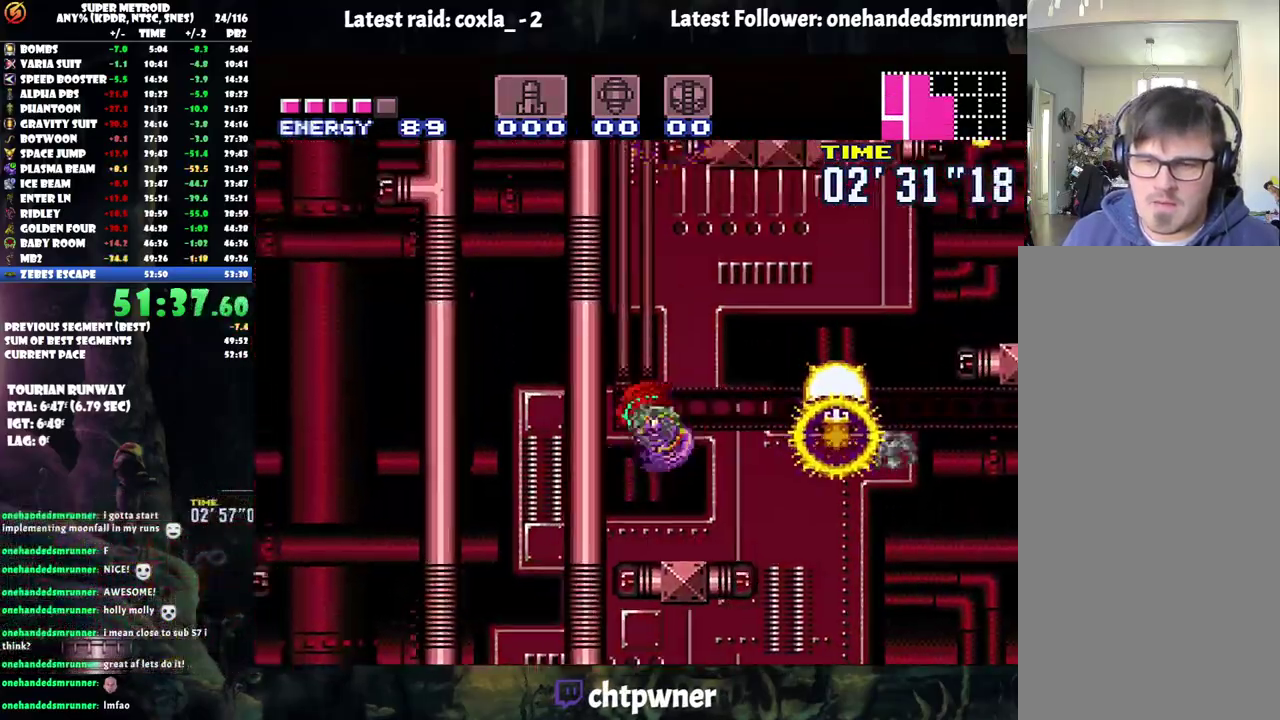
{"buttons": ["A", "B", "DPAD_RIGHT"], "events": [[117, "DPAD_LEFT", "up"], [250, "DPAD_RIGHT", "down"]]}
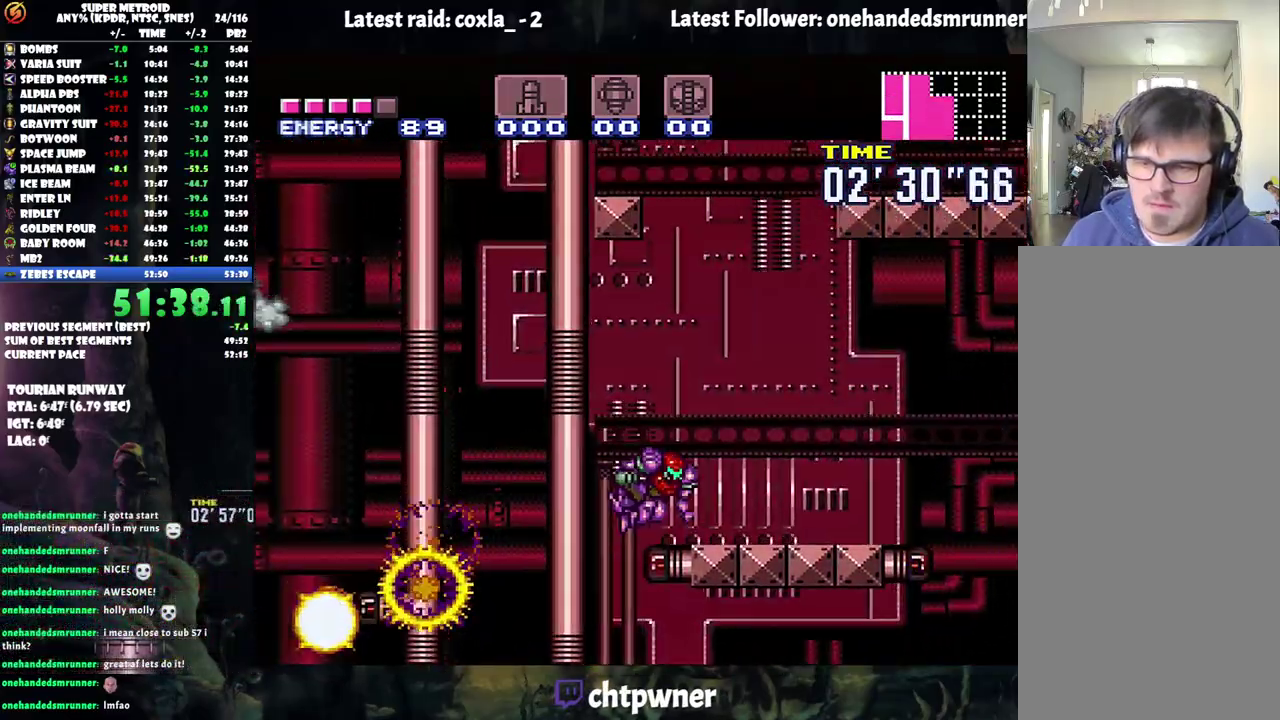
{"buttons": ["B", "DPAD_RIGHT"], "events": [[33, "B", "up"], [83, "A", "up"], [233, "DPAD_RIGHT", "up"], [350, "B", "down"], [483, "DPAD_RIGHT", "down"]]}
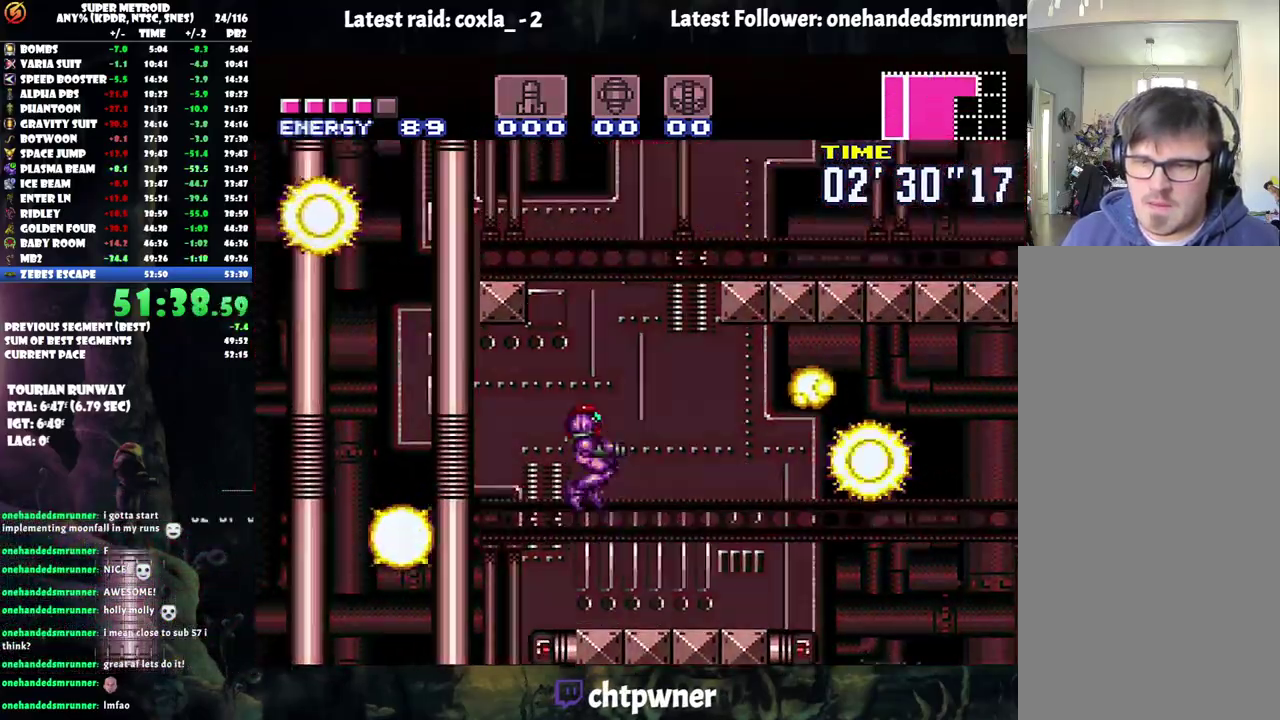
{"buttons": ["A", "DPAD_RIGHT"], "events": [[350, "Y", "down"], [417, "Y", "up"], [500, "A", "down"], [500, "B", "up"]]}
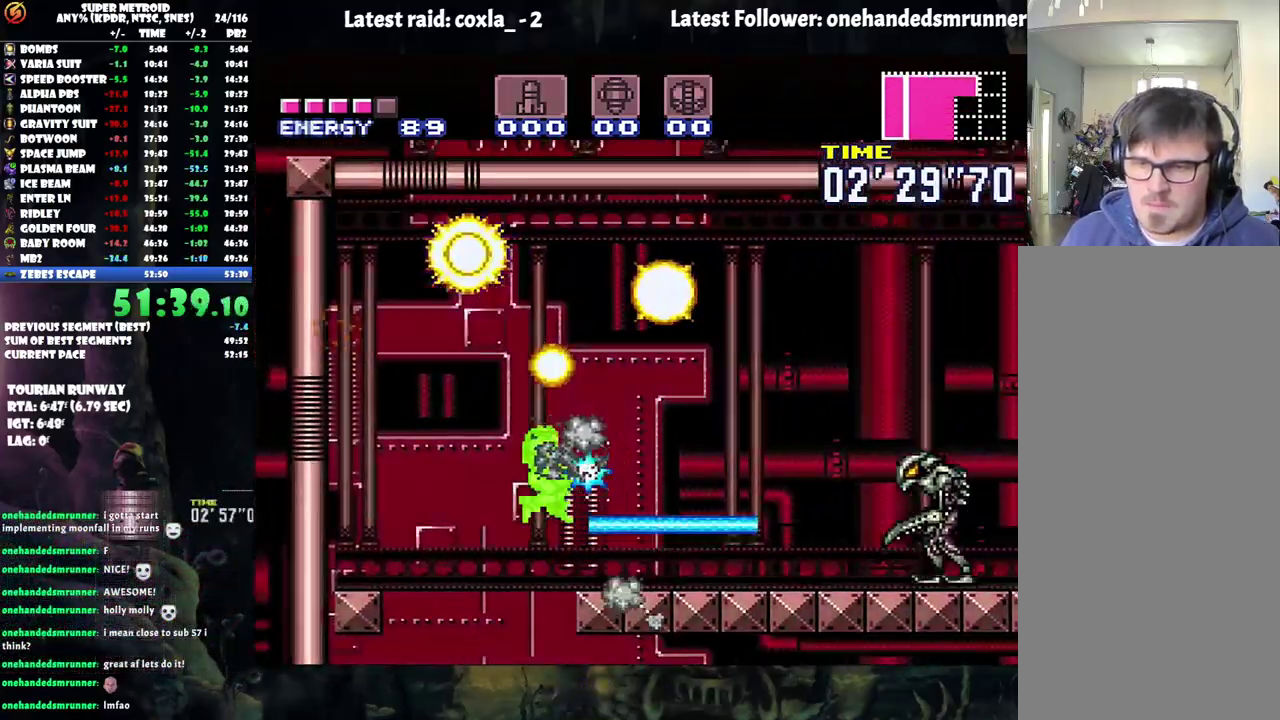
{"buttons": ["A", "Y", "DPAD_RIGHT"], "events": [[400, "Y", "down"]]}
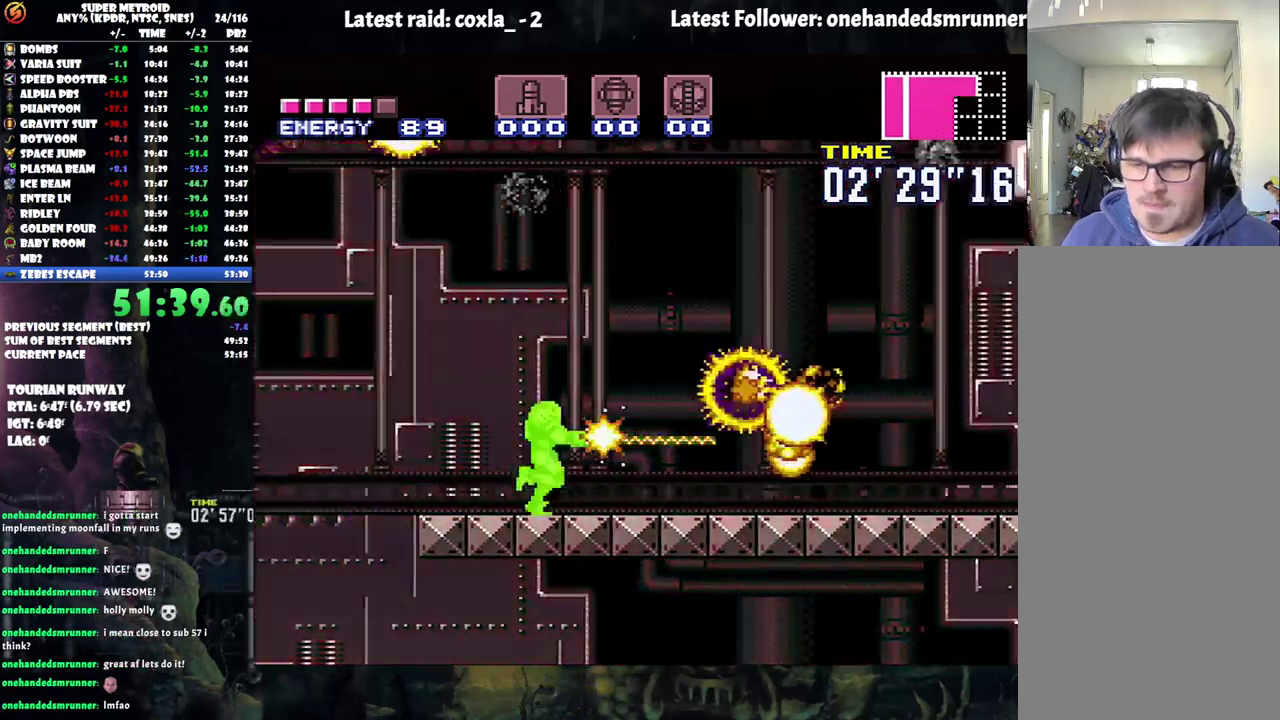
{"buttons": ["A", "Y", "DPAD_RIGHT"], "events": [[33, "Y", "up"], [267, "Y", "down"]]}
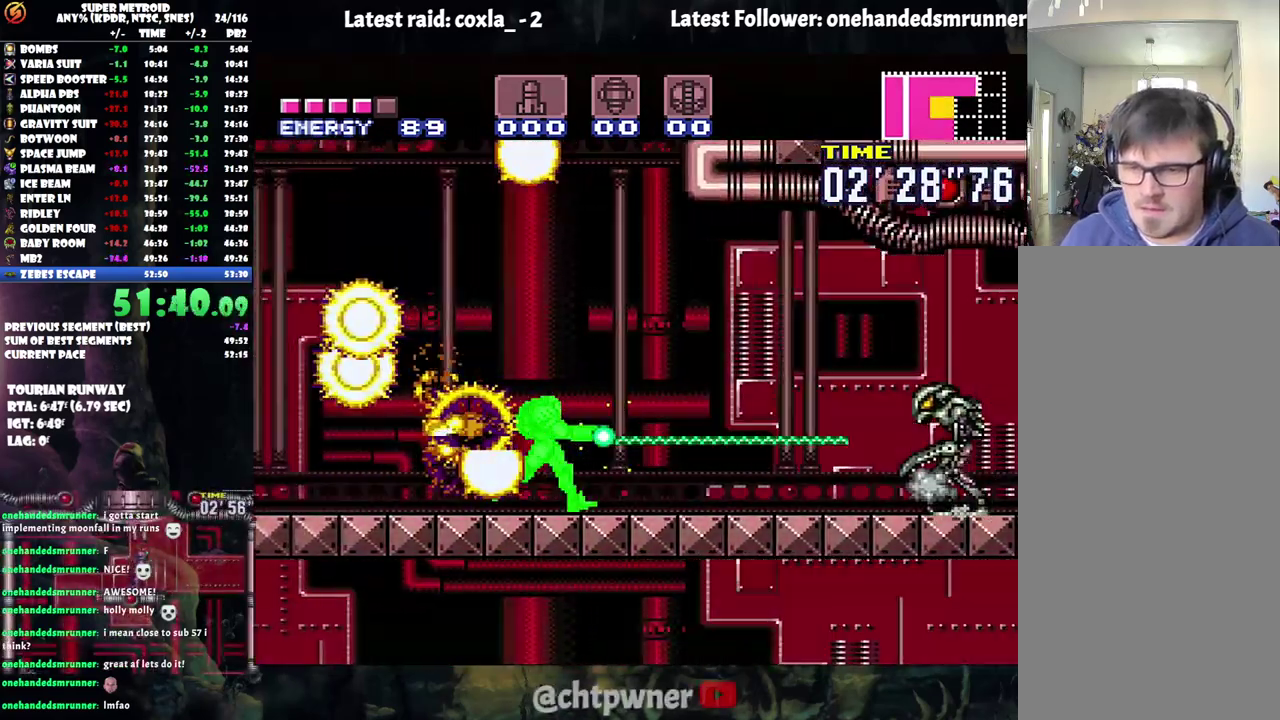
{"buttons": ["A", "Y", "DPAD_RIGHT"], "events": []}
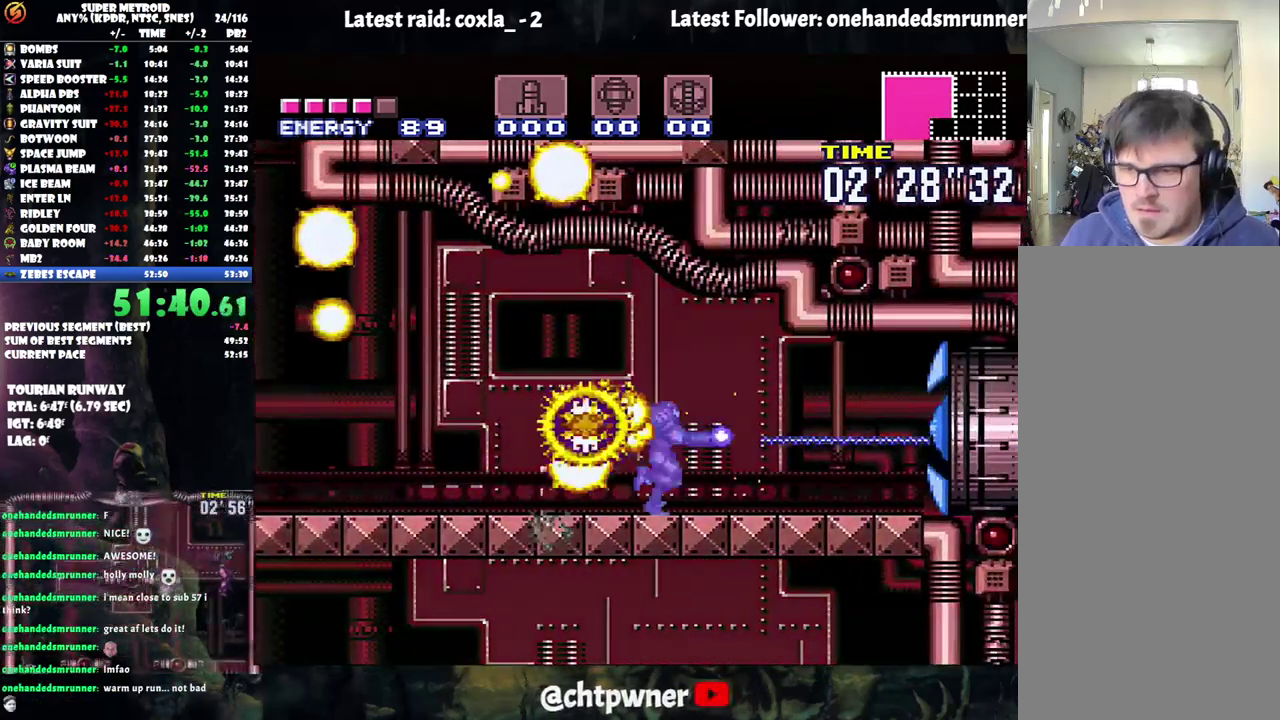
{"buttons": ["A", "Y", "DPAD_RIGHT"], "events": []}
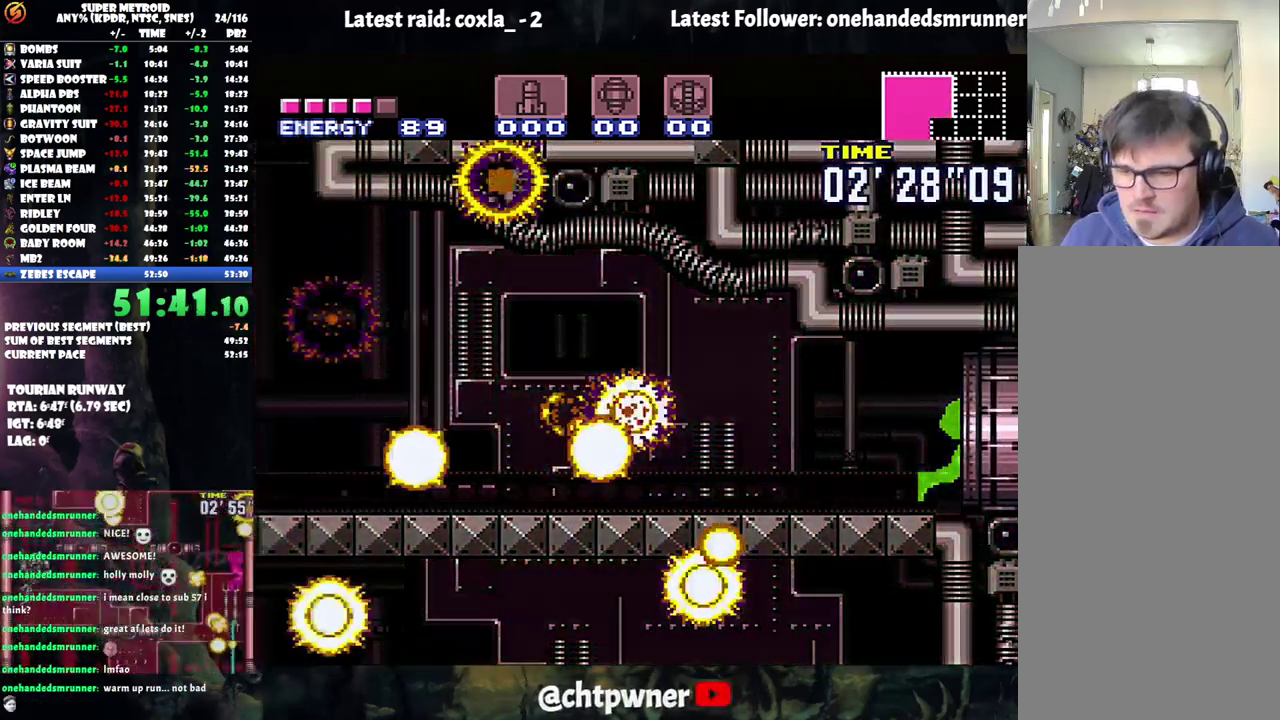
{"buttons": ["DPAD_RIGHT"], "events": [[183, "Y", "up"], [283, "A", "up"], [367, "A", "down"], [450, "A", "up"]]}
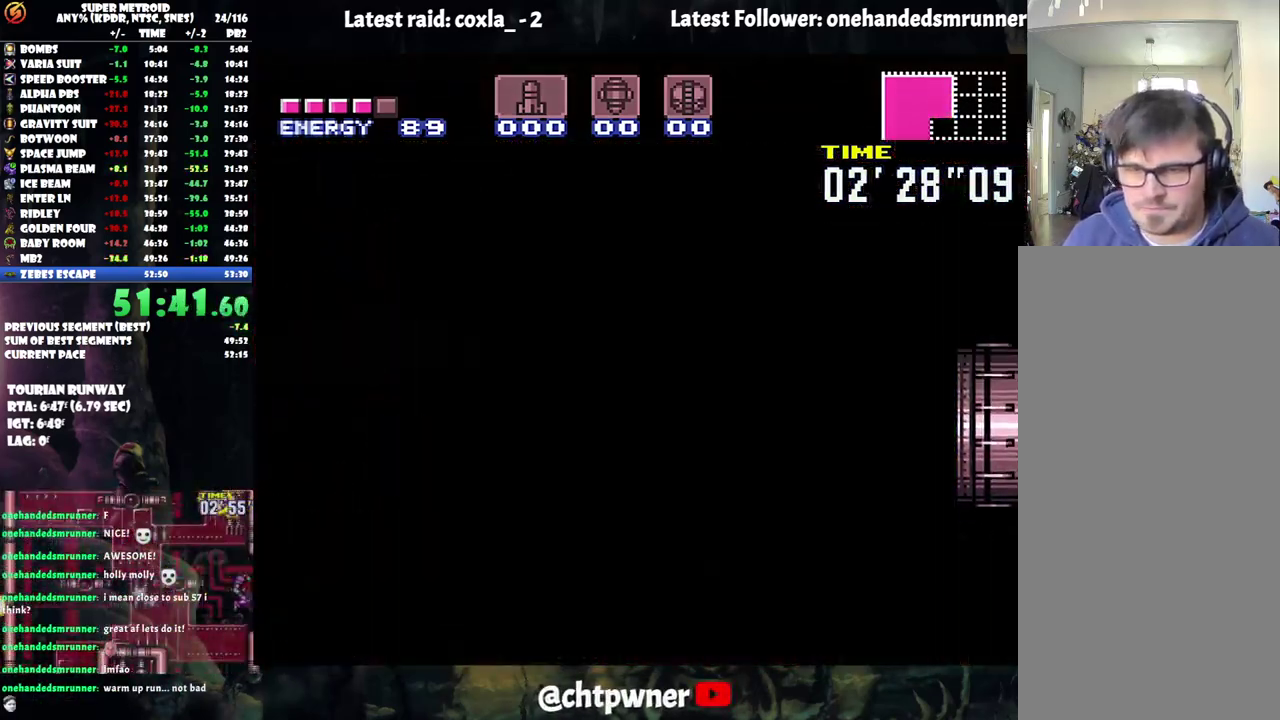
{"buttons": ["A", "DPAD_RIGHT"], "events": [[33, "A", "down"]]}
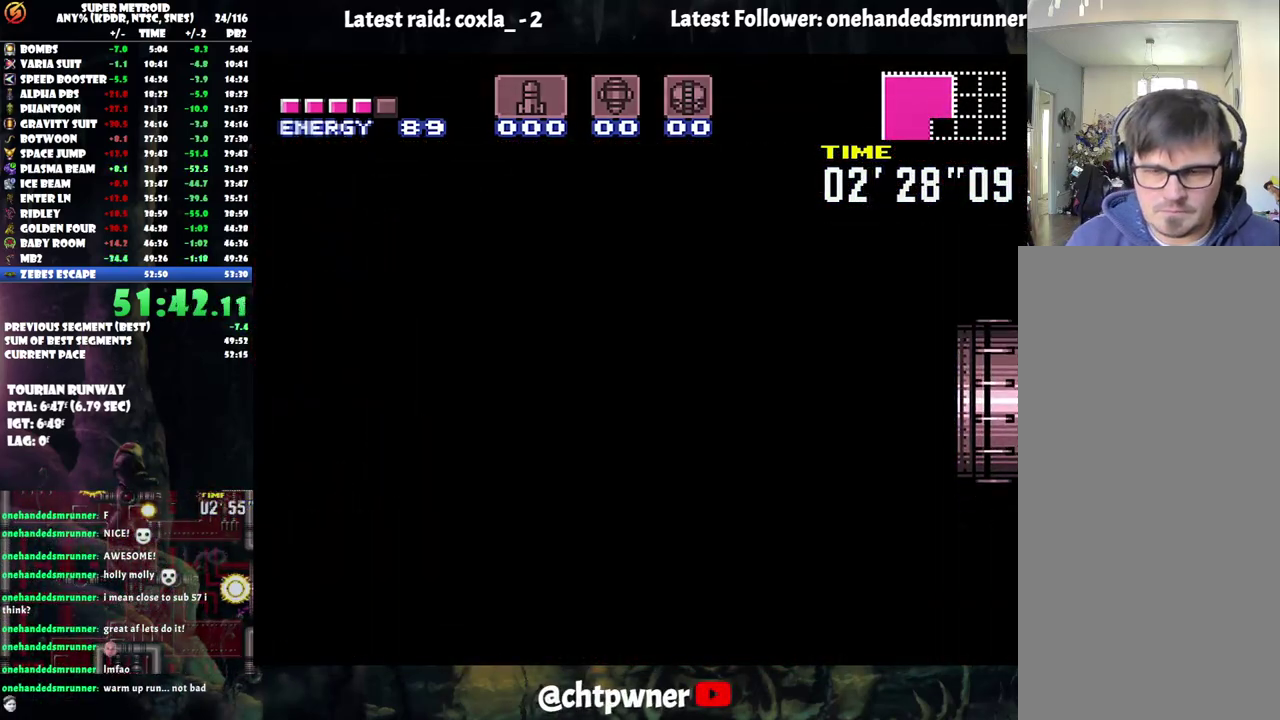
{"buttons": ["A", "DPAD_RIGHT"], "events": [[267, "Y", "down"], [433, "Y", "up"]]}
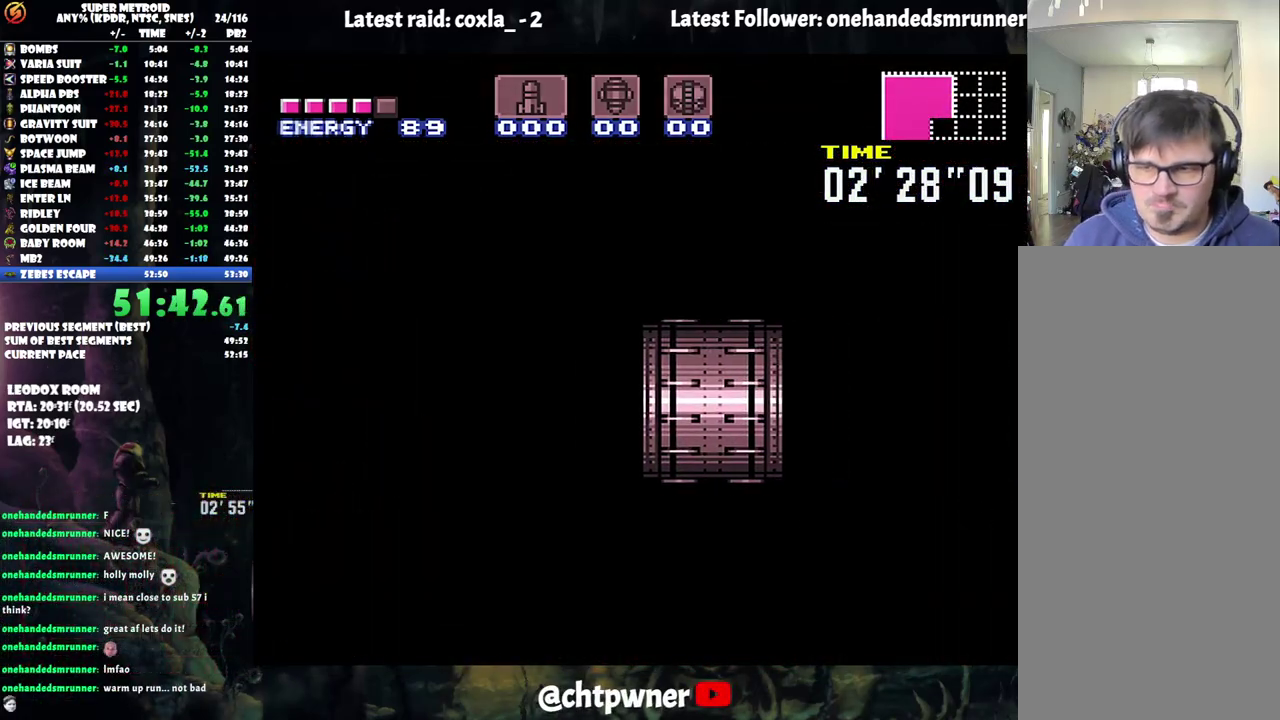
{"buttons": ["A", "Y", "DPAD_RIGHT"], "events": [[150, "Y", "down"], [250, "Y", "up"], [417, "Y", "down"]]}
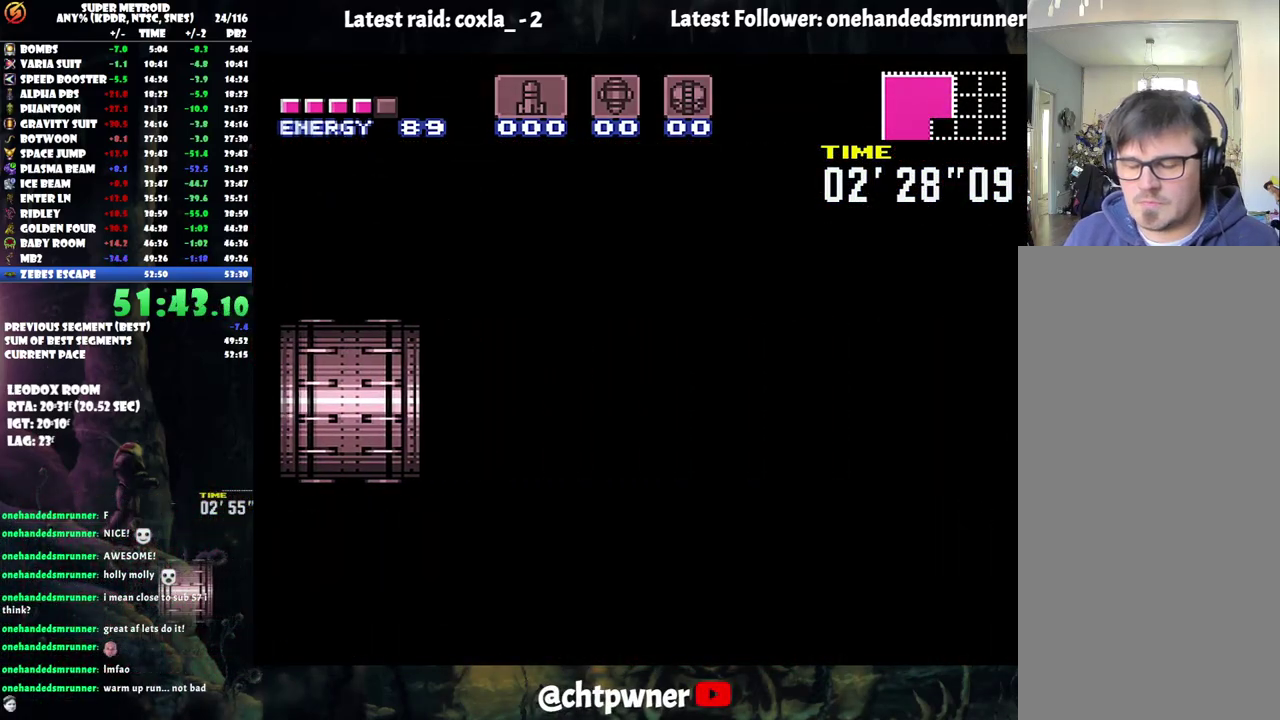
{"buttons": ["A", "DPAD_RIGHT"], "events": [[17, "Y", "up"], [167, "Y", "down"], [383, "Y", "up"]]}
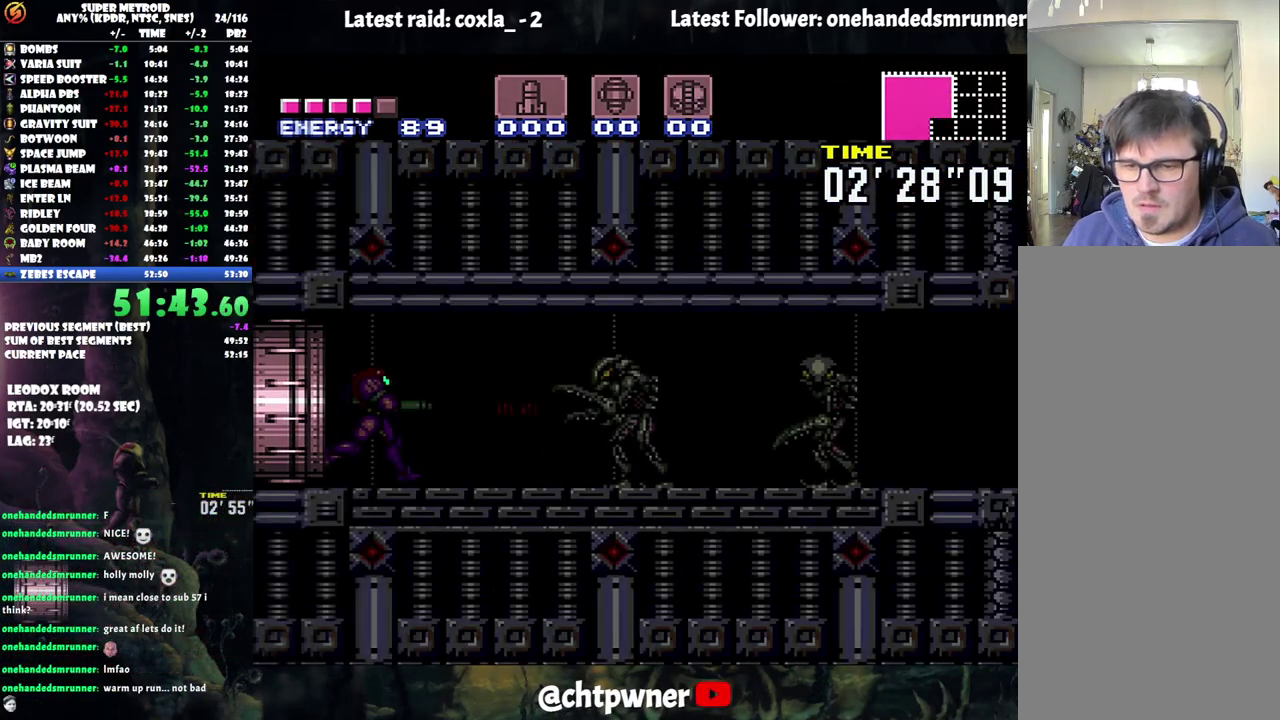
{"buttons": ["A", "DPAD_RIGHT"], "events": [[333, "Y", "down"], [483, "Y", "up"]]}
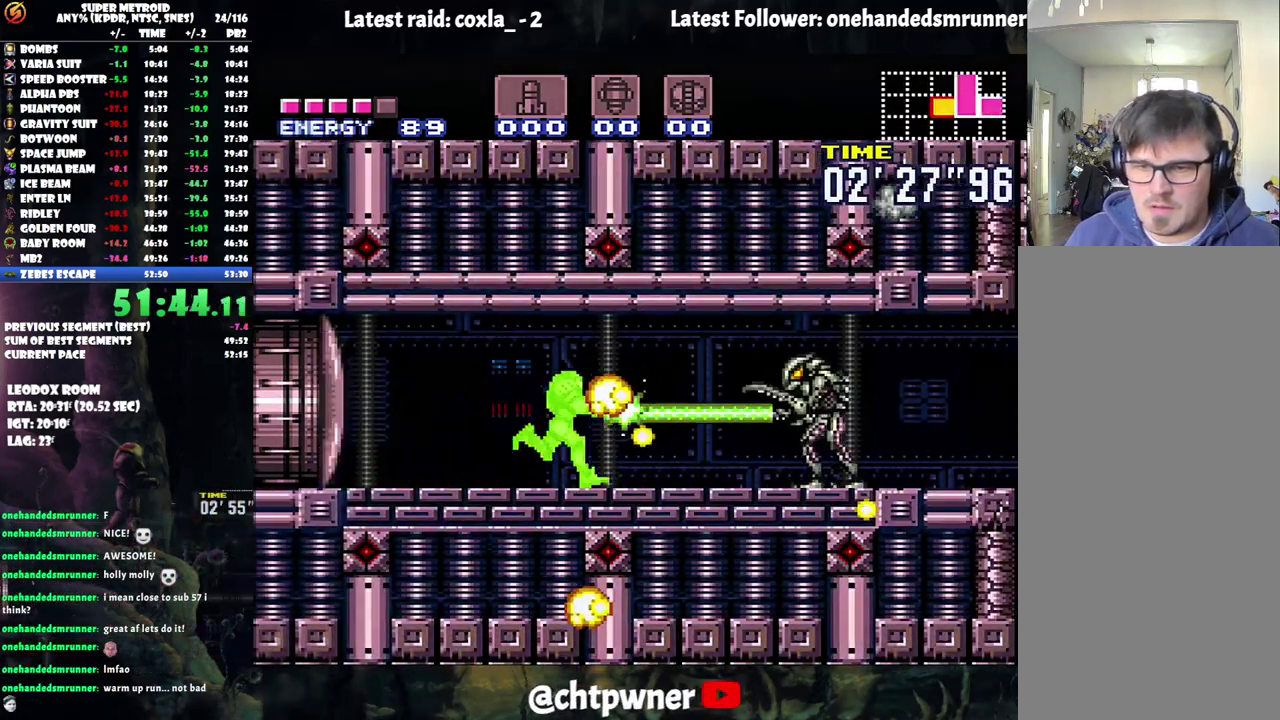
{"buttons": ["A", "DPAD_RIGHT"], "events": []}
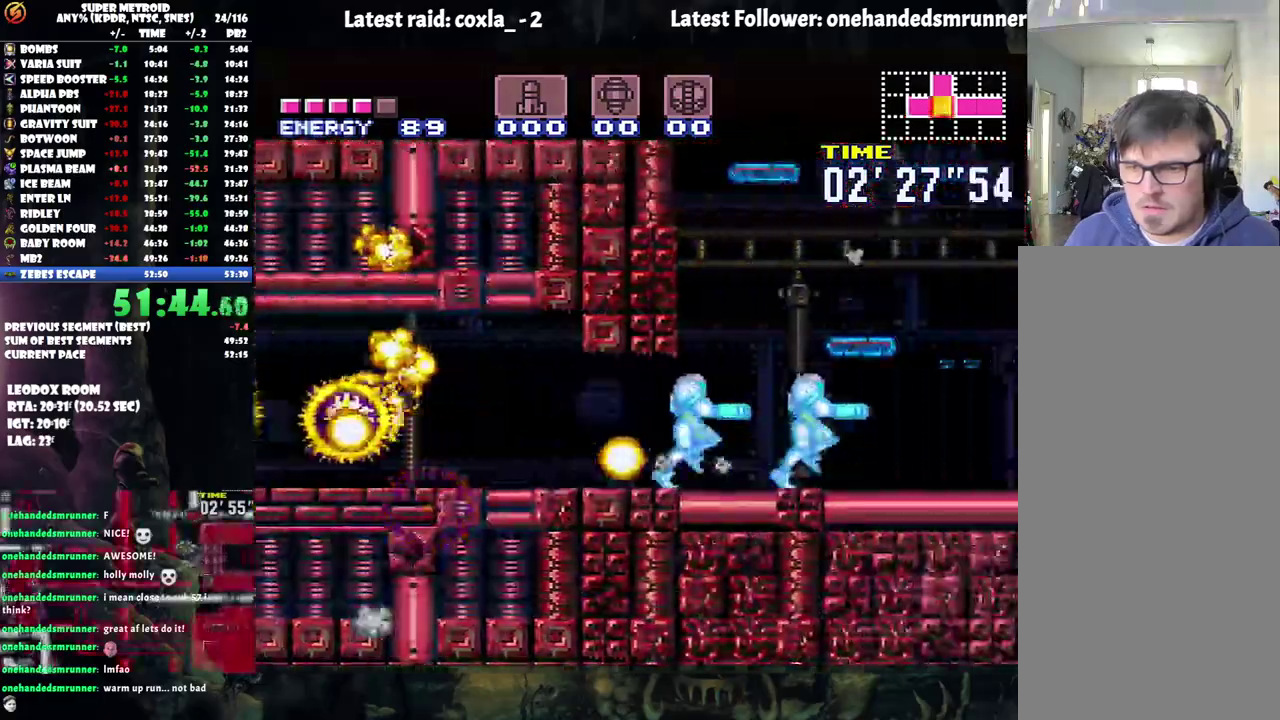
{"buttons": ["A", "DPAD_RIGHT"], "events": [[17, "DPAD_DOWN", "down"], [217, "DPAD_DOWN", "up"]]}
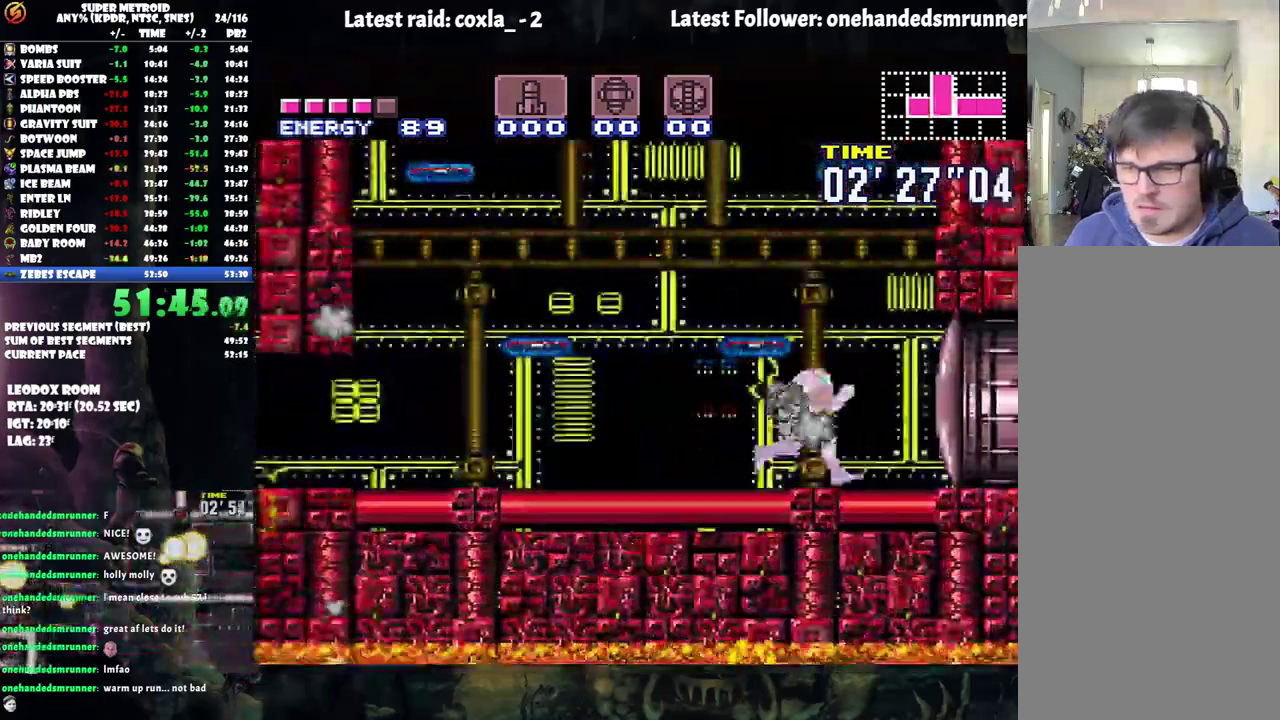
{"buttons": ["DPAD_UP"], "events": [[167, "DPAD_UP", "down"], [183, "DPAD_RIGHT", "up"], [233, "A", "up"], [367, "B", "down"], [483, "B", "up"]]}
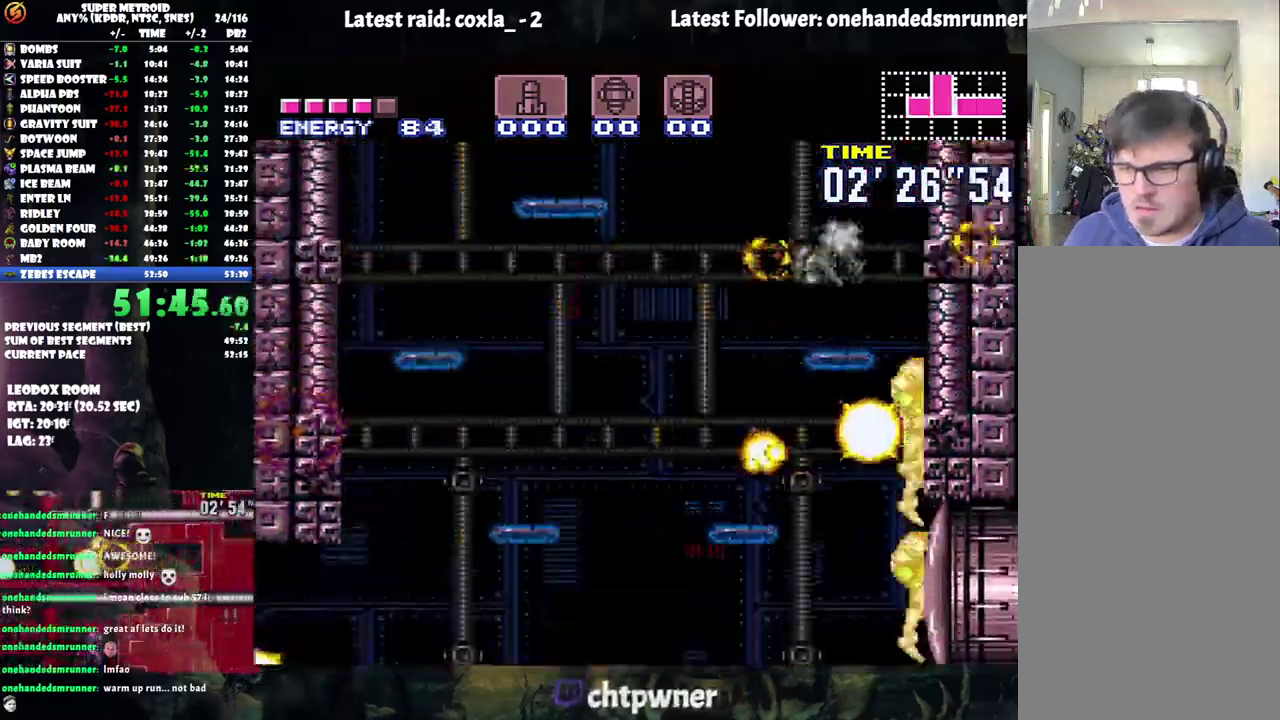
{"buttons": [], "events": [[117, "DPAD_UP", "up"]]}